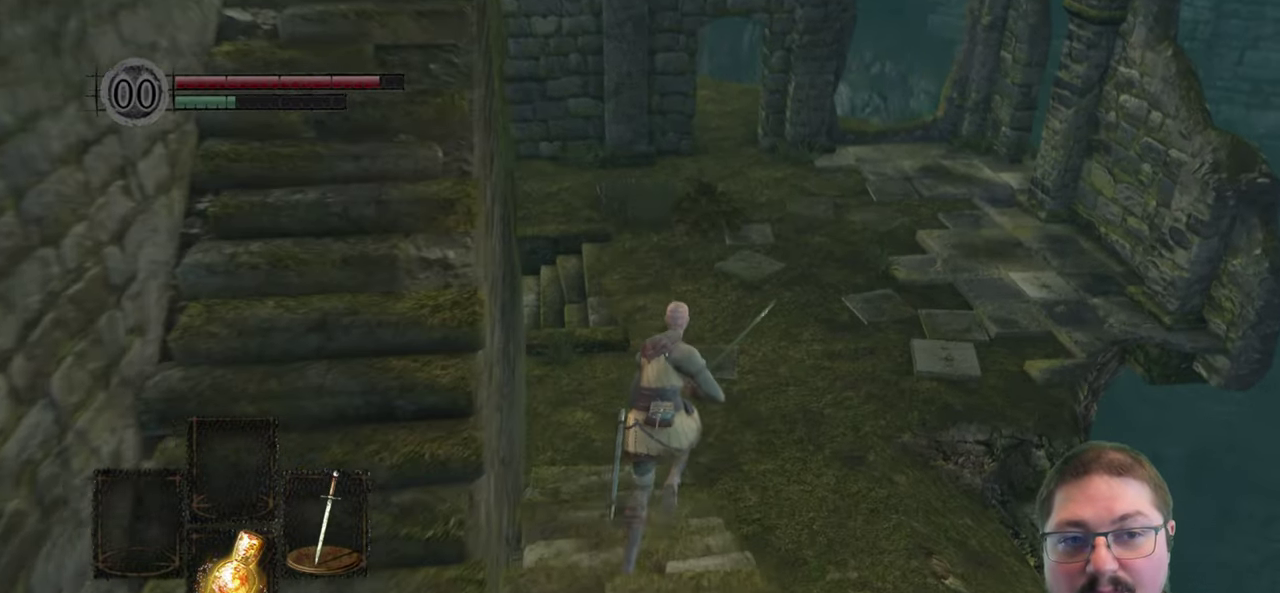
Gameplay with a controller (Xbox layout); each line is a JSON object with the inputs held at the frame after it. "events" lists button and stick changes between this image and that frame as [ms after this image, input, new state], when the widget could be followed in between.
{"buttons": ["B"], "left_stick": "up", "right_stick": "center", "events": []}
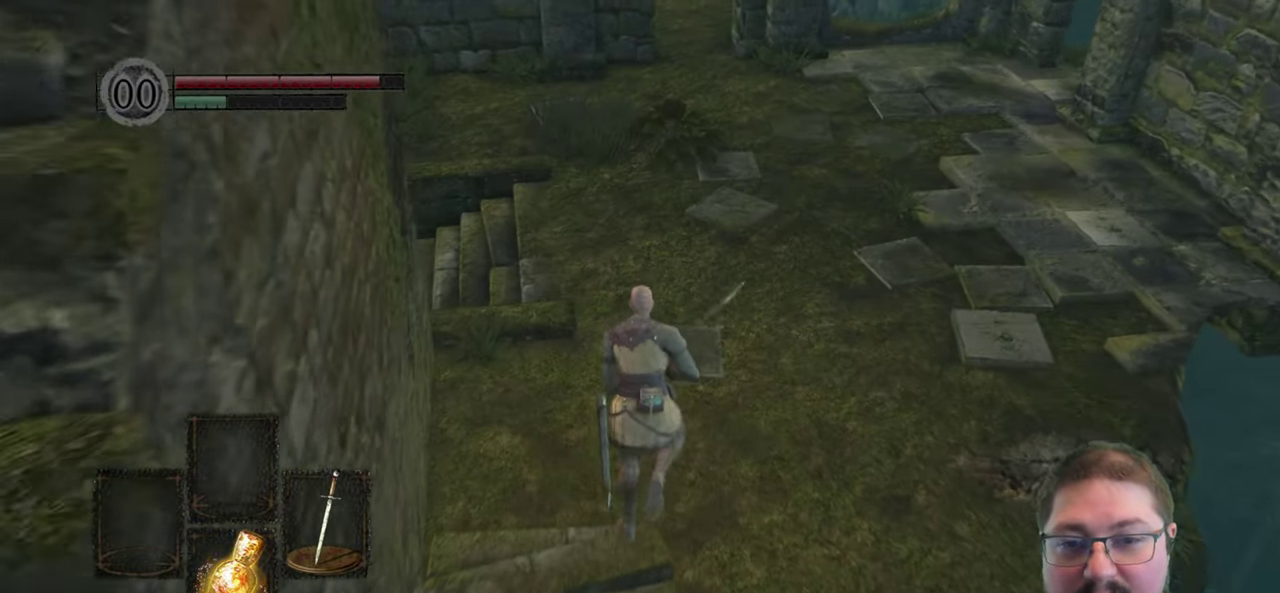
{"buttons": ["B"], "left_stick": "up-left", "right_stick": "center", "events": [[383, "left_stick", "up-left"]]}
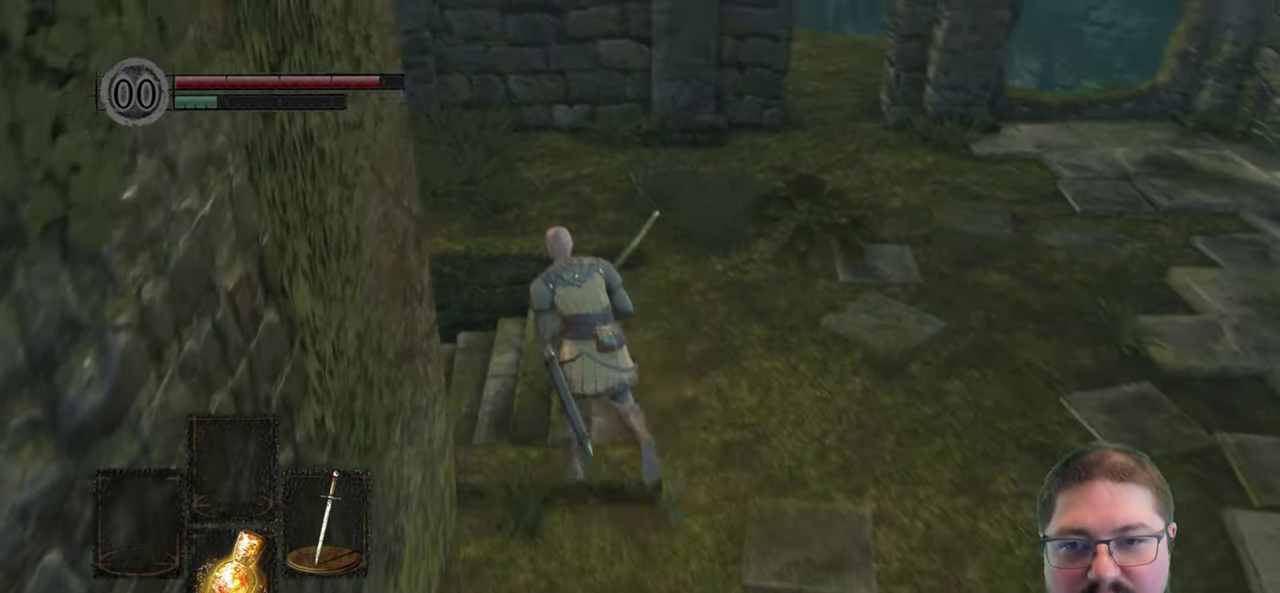
{"buttons": ["B"], "left_stick": "up-left", "right_stick": "center", "events": []}
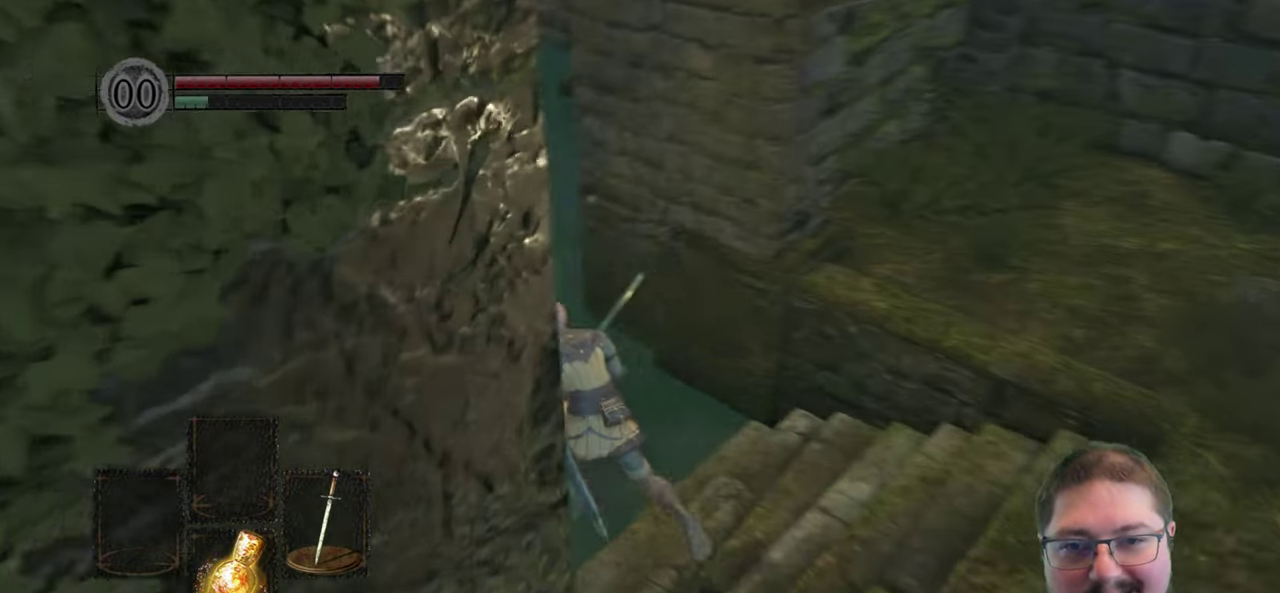
{"buttons": ["B"], "left_stick": "up", "right_stick": "center", "events": [[116, "left_stick", "up"]]}
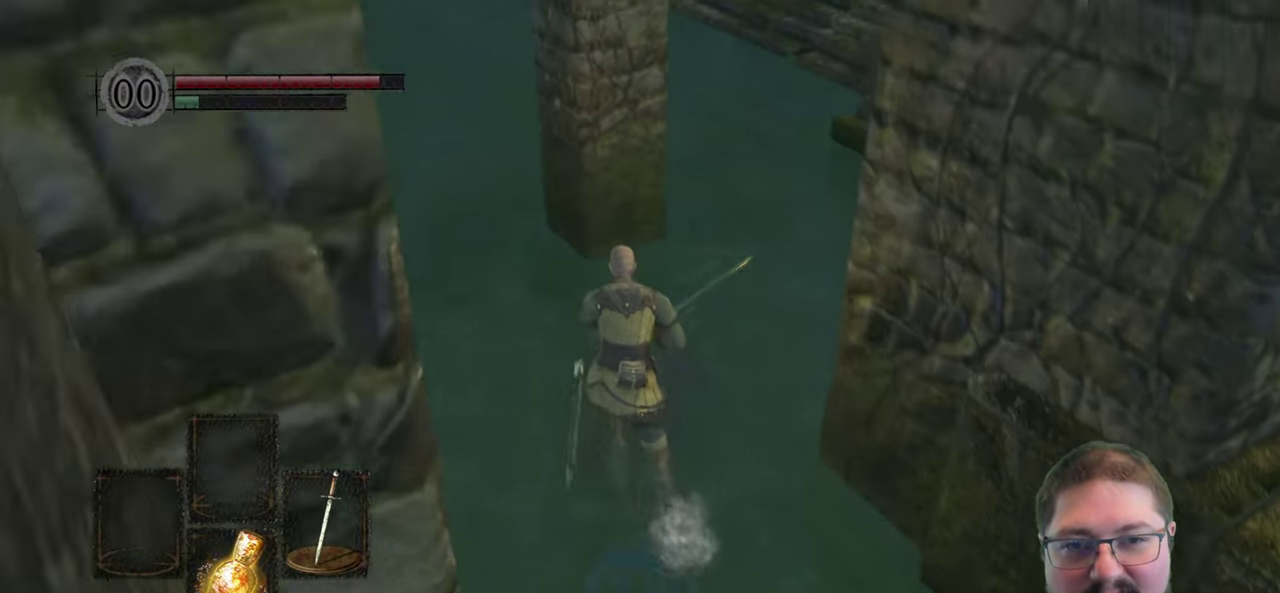
{"buttons": ["B"], "left_stick": "up", "right_stick": "center", "events": [[216, "left_stick", "up-right"], [433, "left_stick", "up"]]}
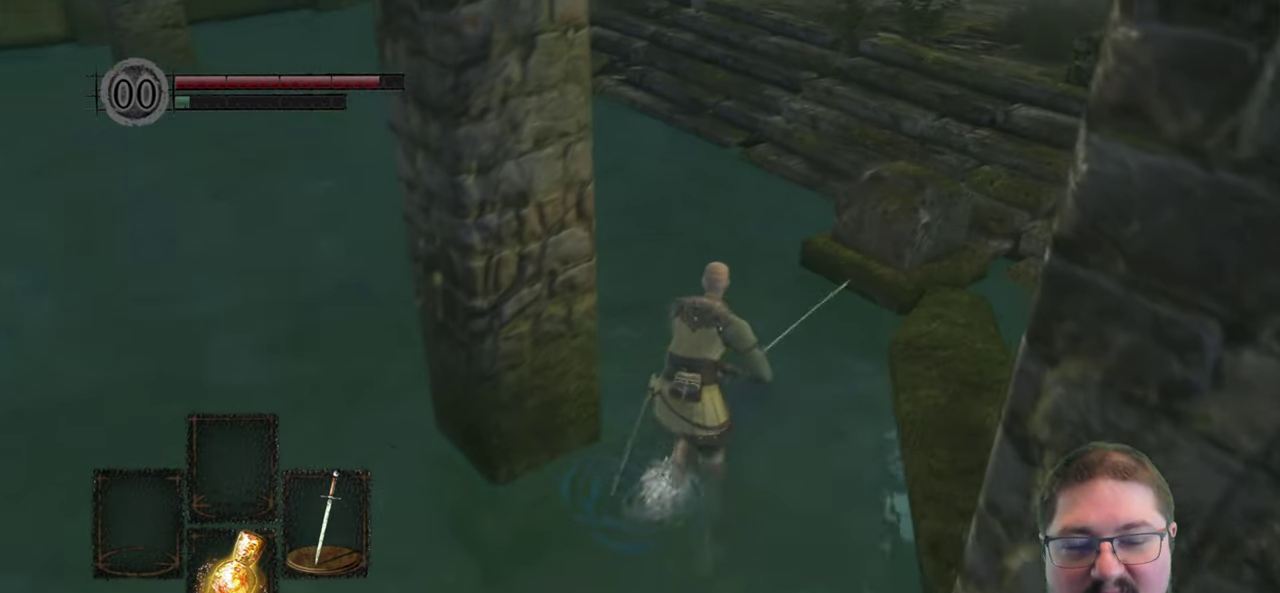
{"buttons": ["B"], "left_stick": "up", "right_stick": "center", "events": []}
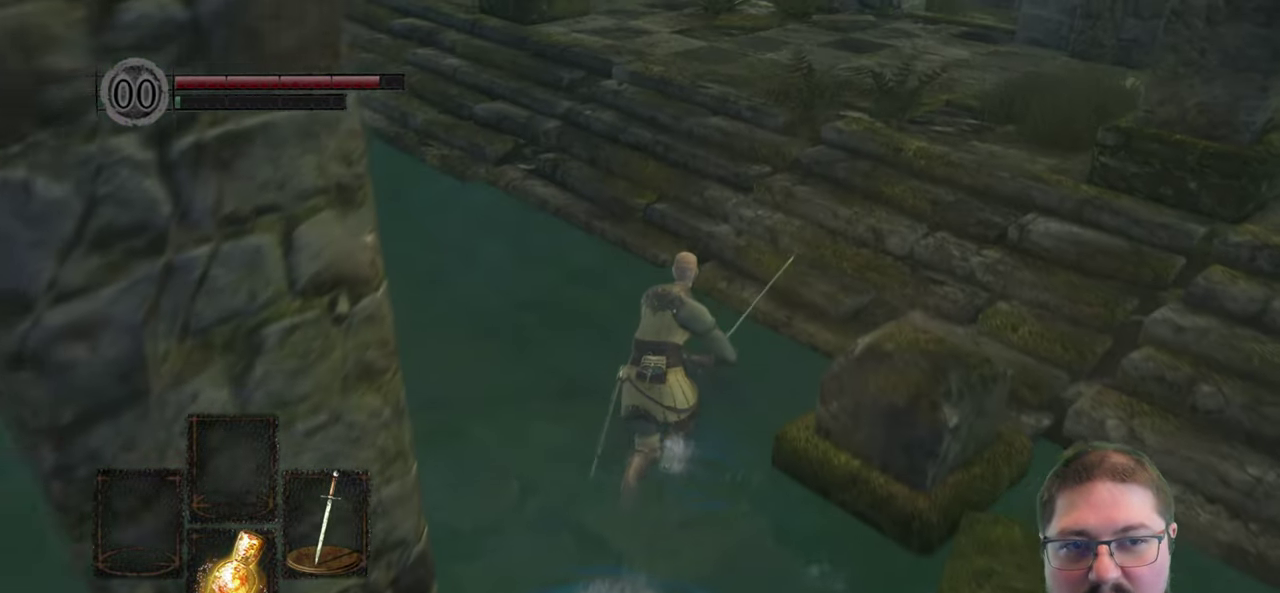
{"buttons": [], "left_stick": "up", "right_stick": "up", "events": [[166, "B", "up"], [416, "right_stick", "up"]]}
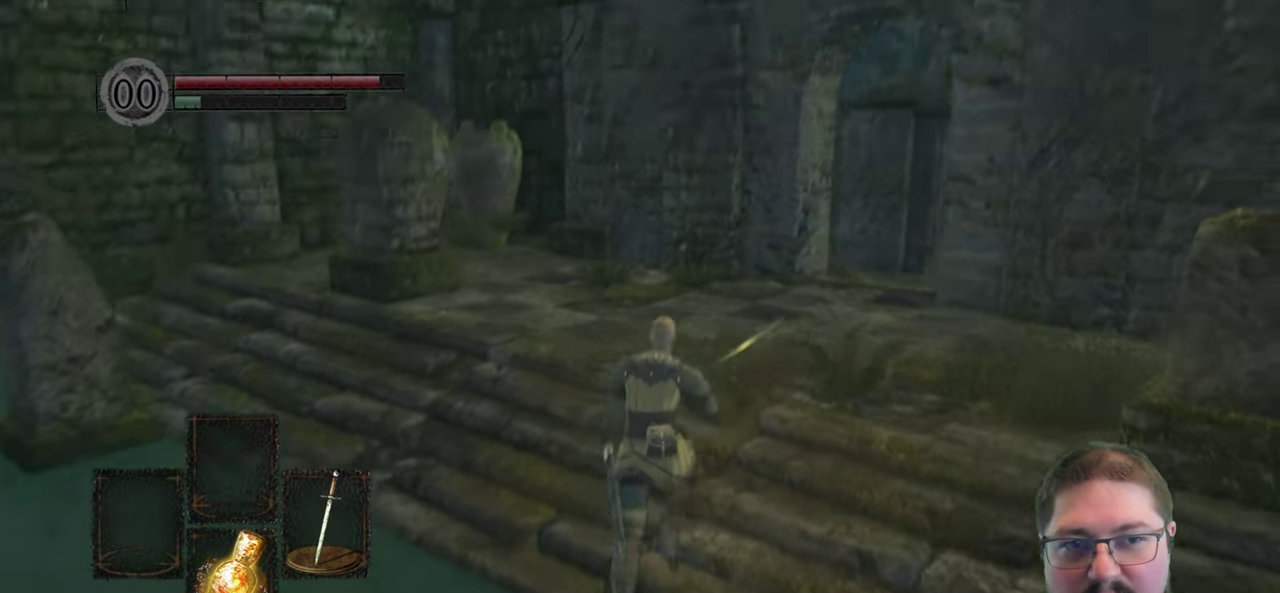
{"buttons": ["B"], "left_stick": "up", "right_stick": "center", "events": [[66, "right_stick", "center"], [450, "B", "down"]]}
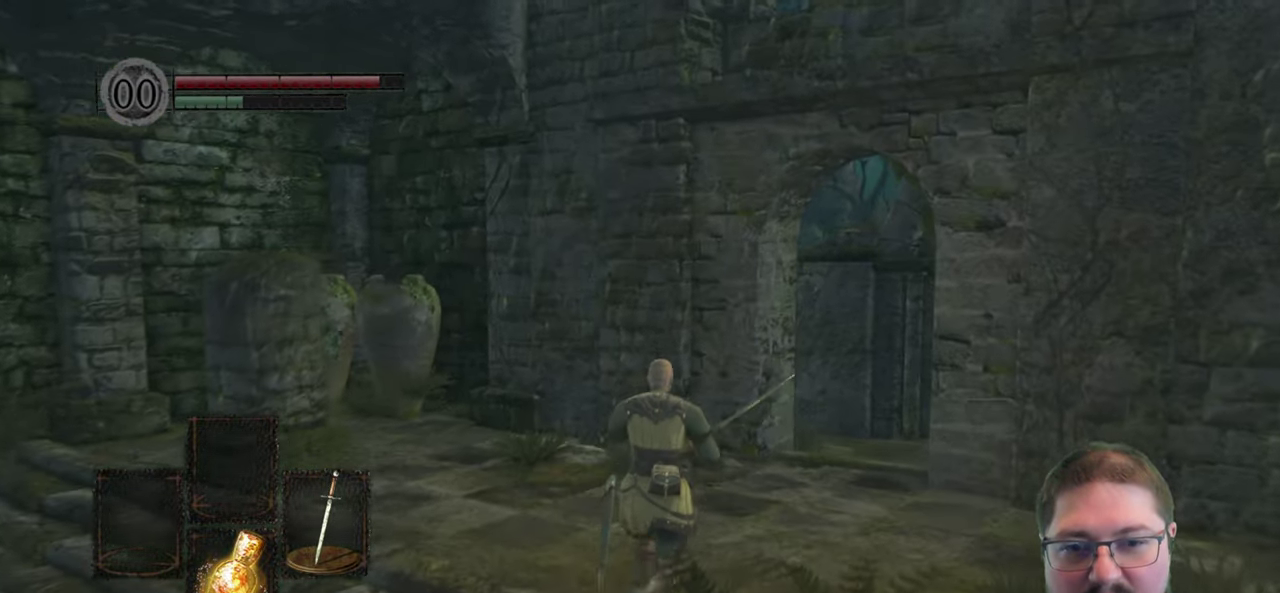
{"buttons": ["B"], "left_stick": "up", "right_stick": "center", "events": []}
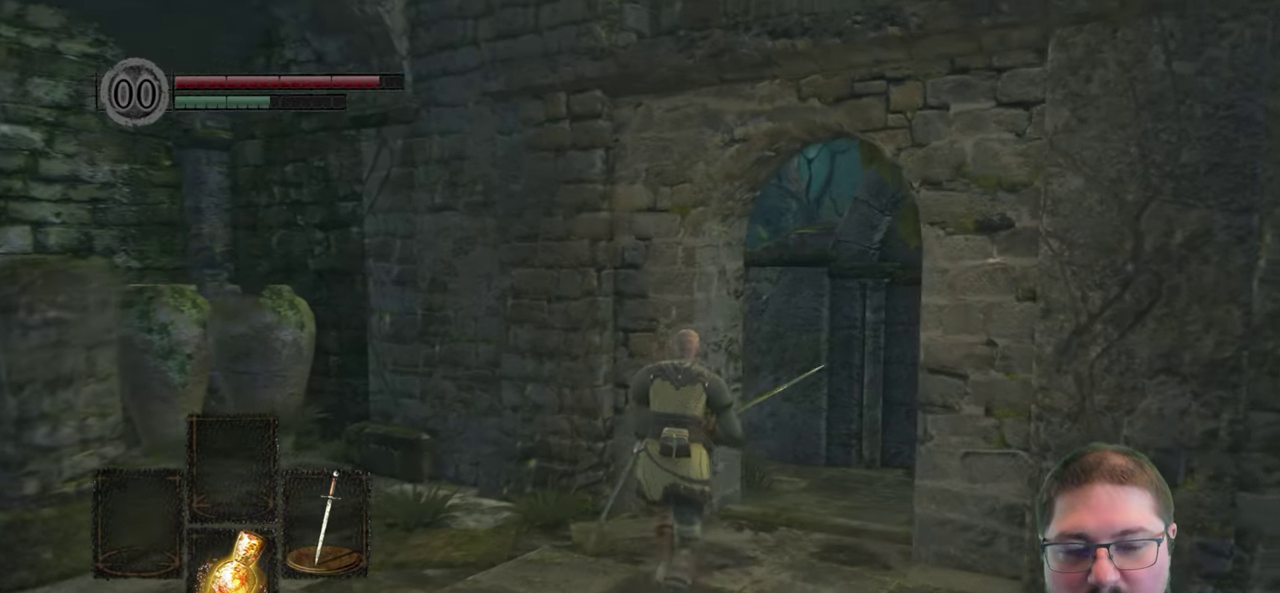
{"buttons": ["B"], "left_stick": "up-right", "right_stick": "center", "events": [[317, "left_stick", "up-right"]]}
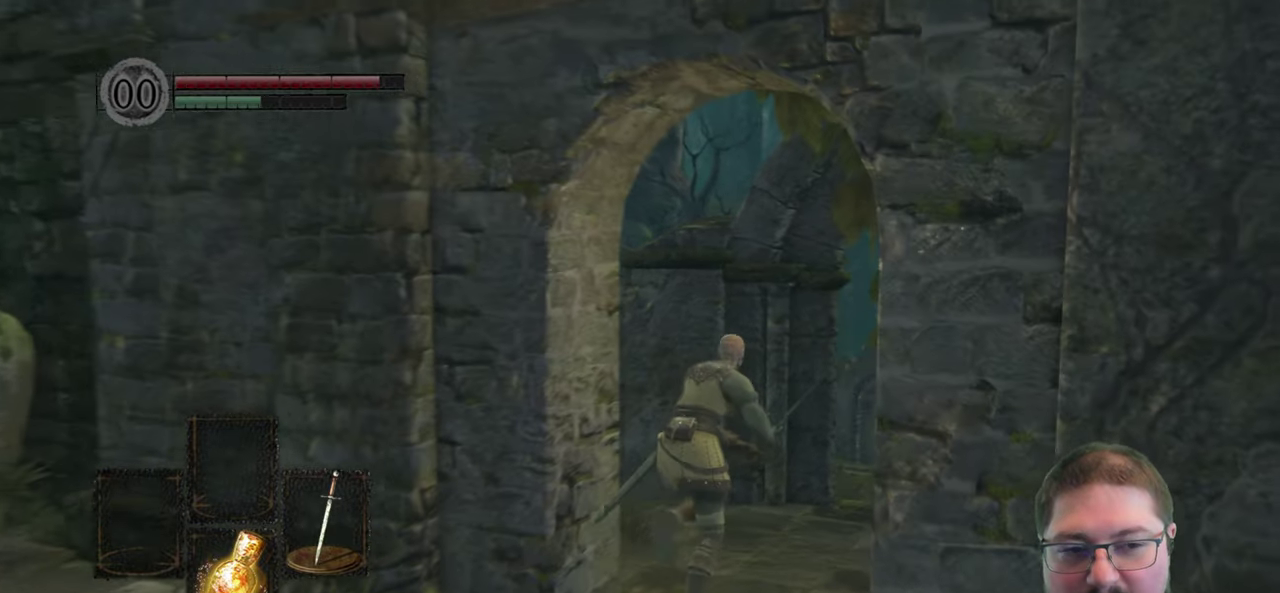
{"buttons": ["B"], "left_stick": "up", "right_stick": "center", "events": [[383, "left_stick", "up"]]}
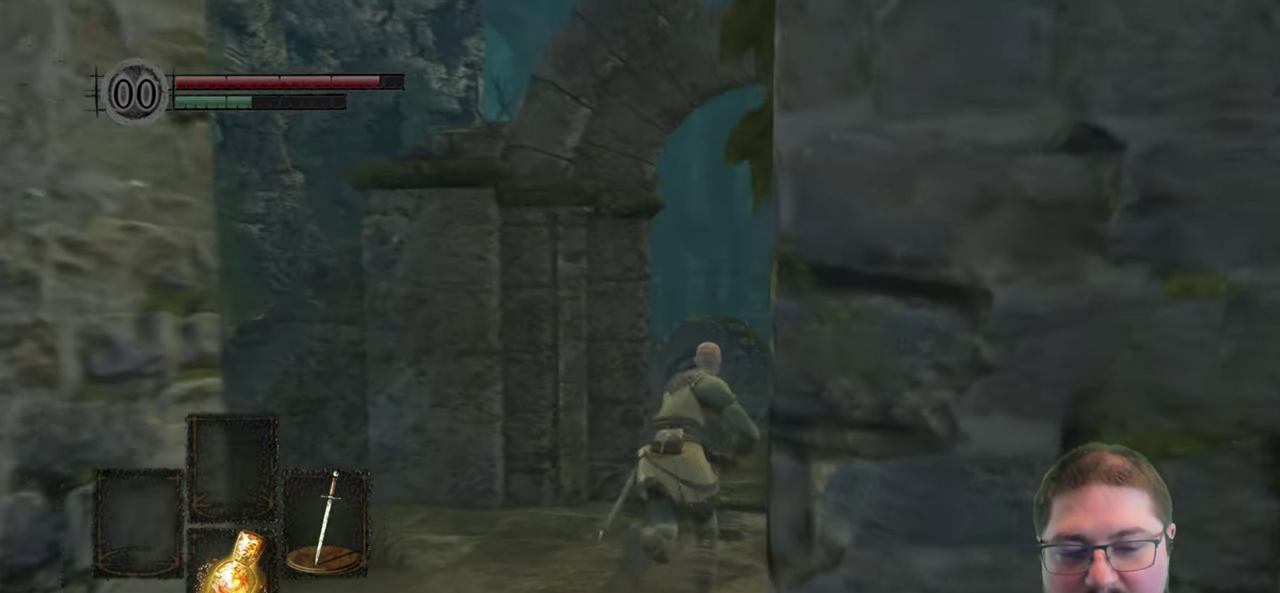
{"buttons": ["B"], "left_stick": "up", "right_stick": "center", "events": []}
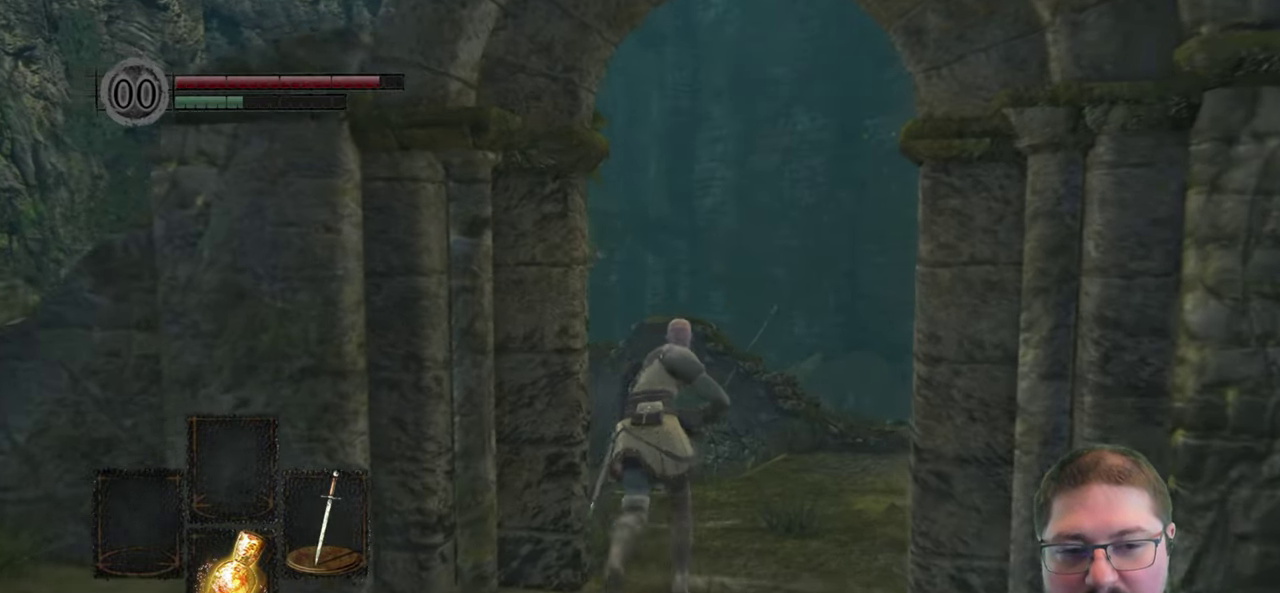
{"buttons": ["B"], "left_stick": "up", "right_stick": "center", "events": []}
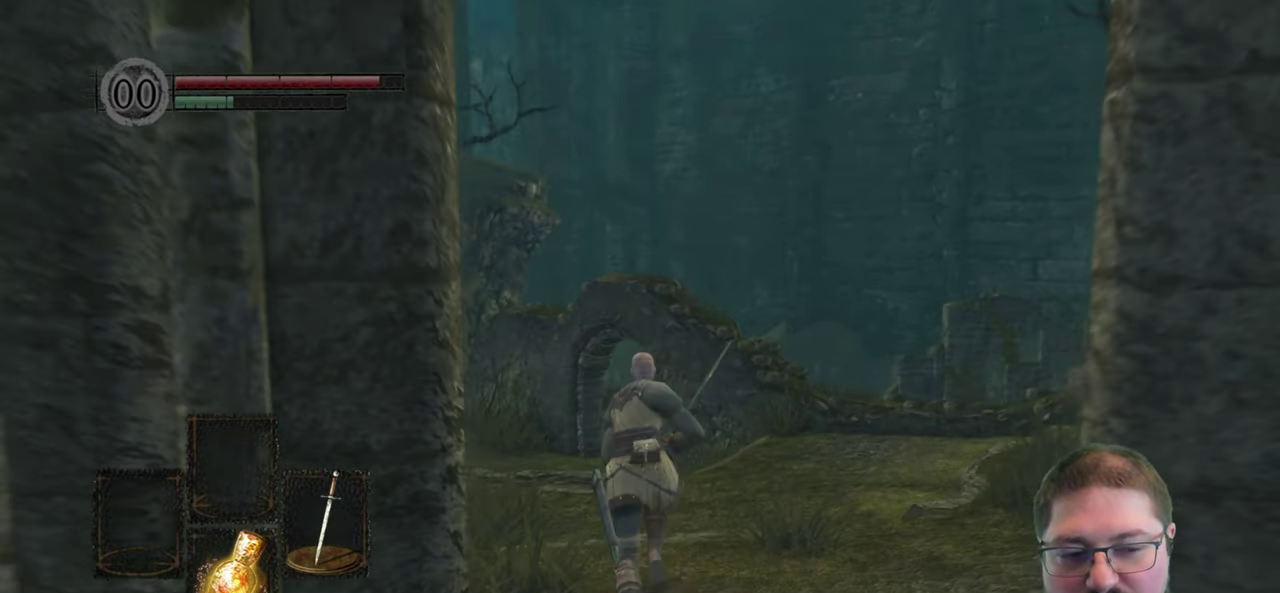
{"buttons": ["B"], "left_stick": "up", "right_stick": "center", "events": []}
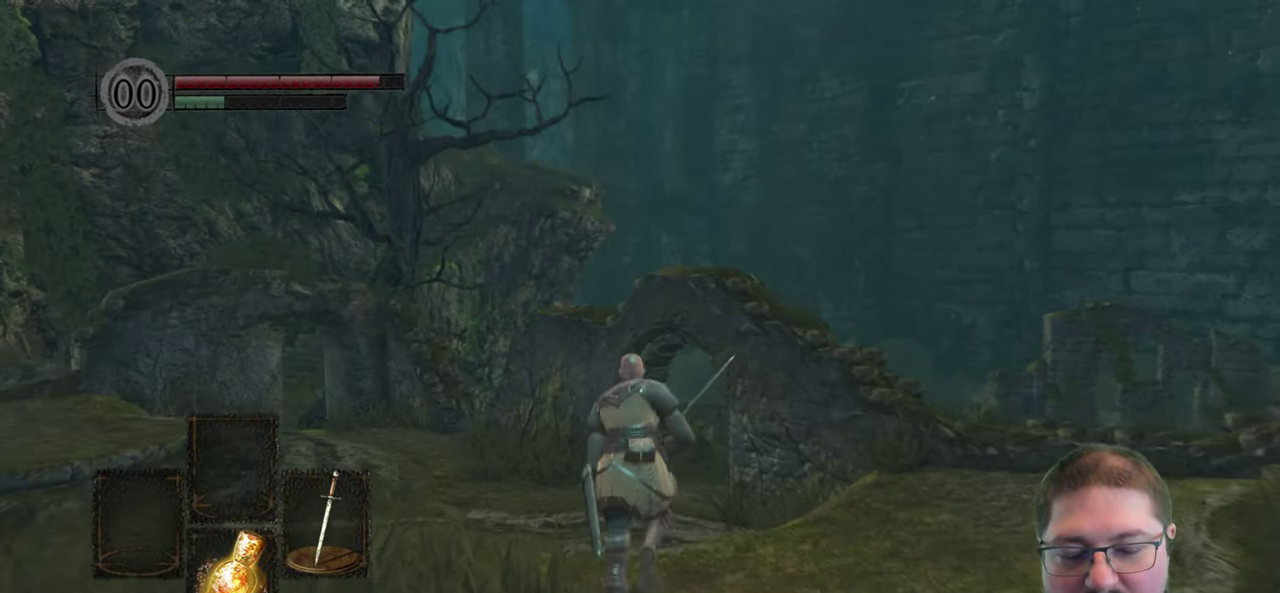
{"buttons": ["B"], "left_stick": "up", "right_stick": "center", "events": []}
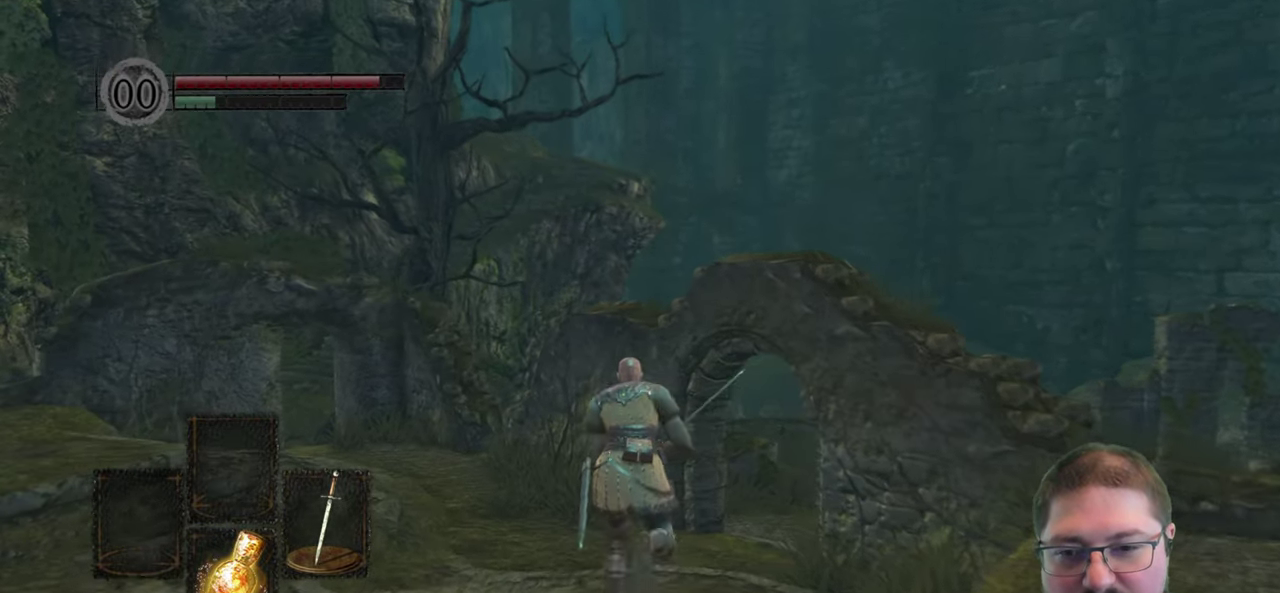
{"buttons": ["B"], "left_stick": "up-right", "right_stick": "center", "events": [[400, "left_stick", "up-right"]]}
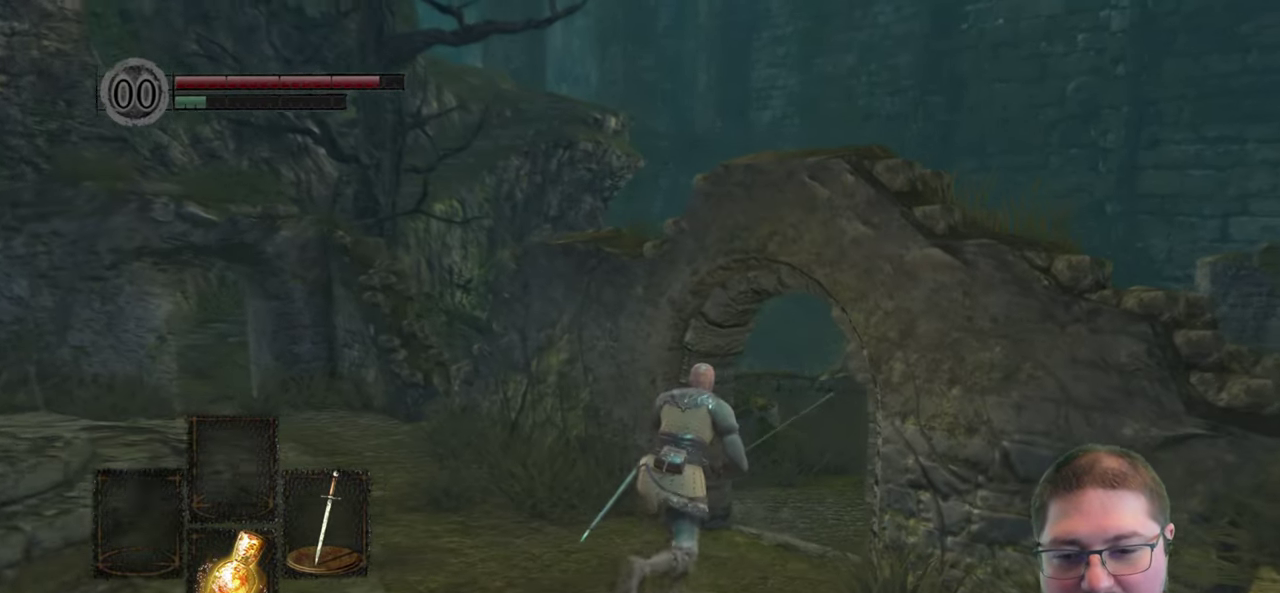
{"buttons": ["B"], "left_stick": "up-right", "right_stick": "center", "events": []}
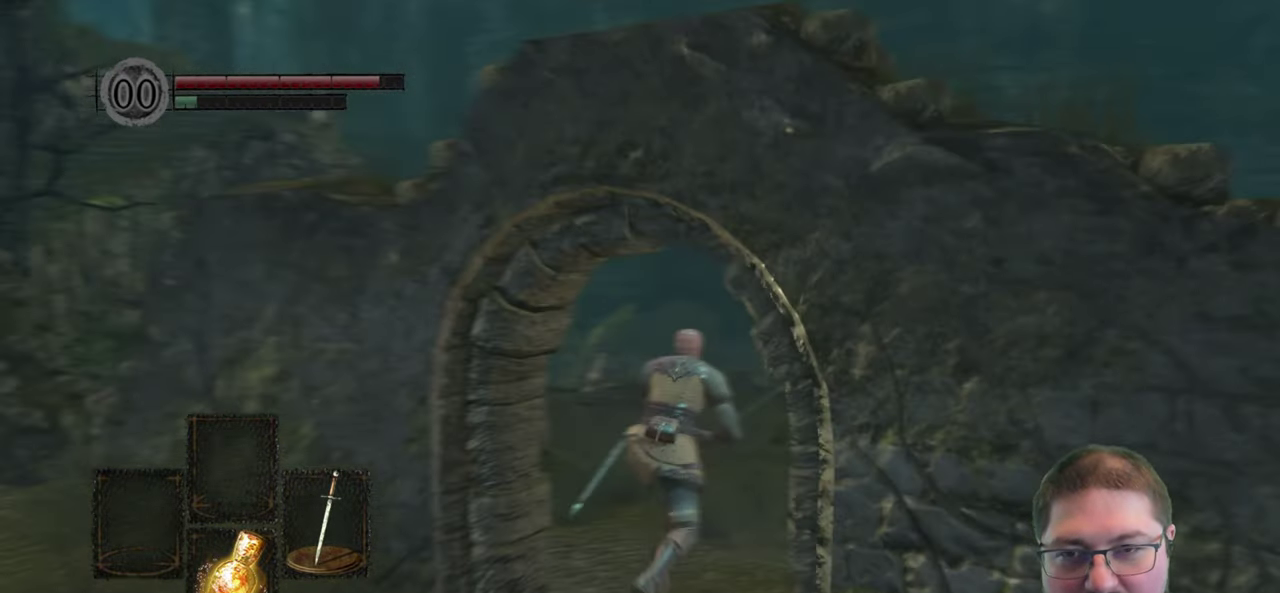
{"buttons": ["B"], "left_stick": "up-right", "right_stick": "center", "events": []}
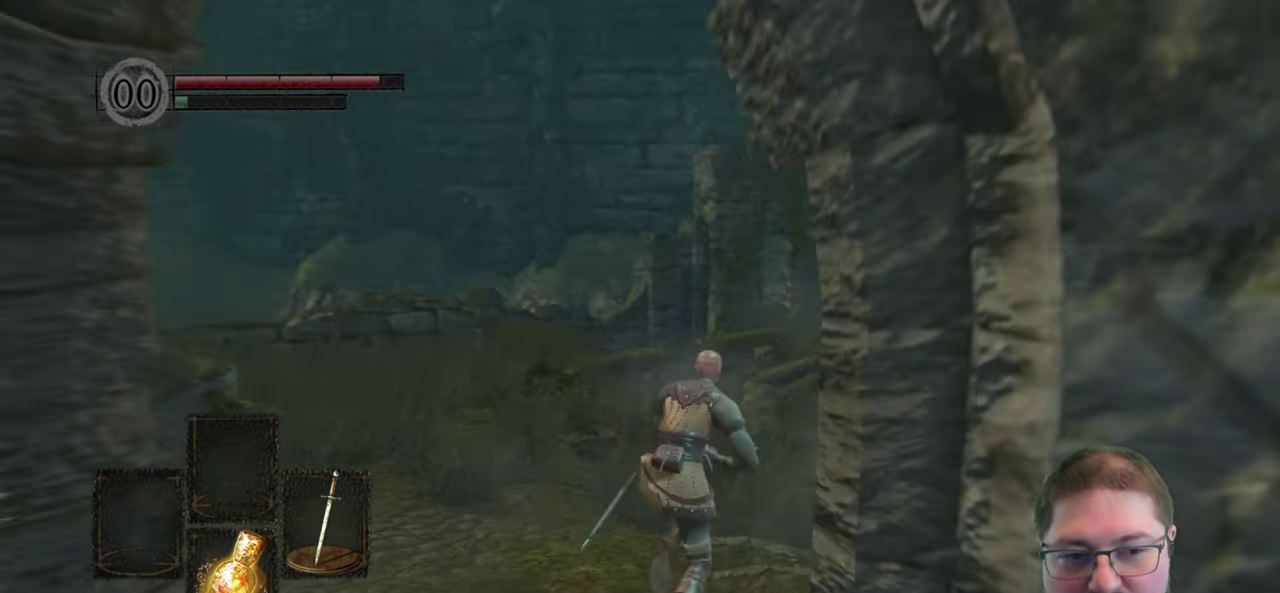
{"buttons": [], "left_stick": "up", "right_stick": "center", "events": [[167, "left_stick", "up"], [384, "B", "up"]]}
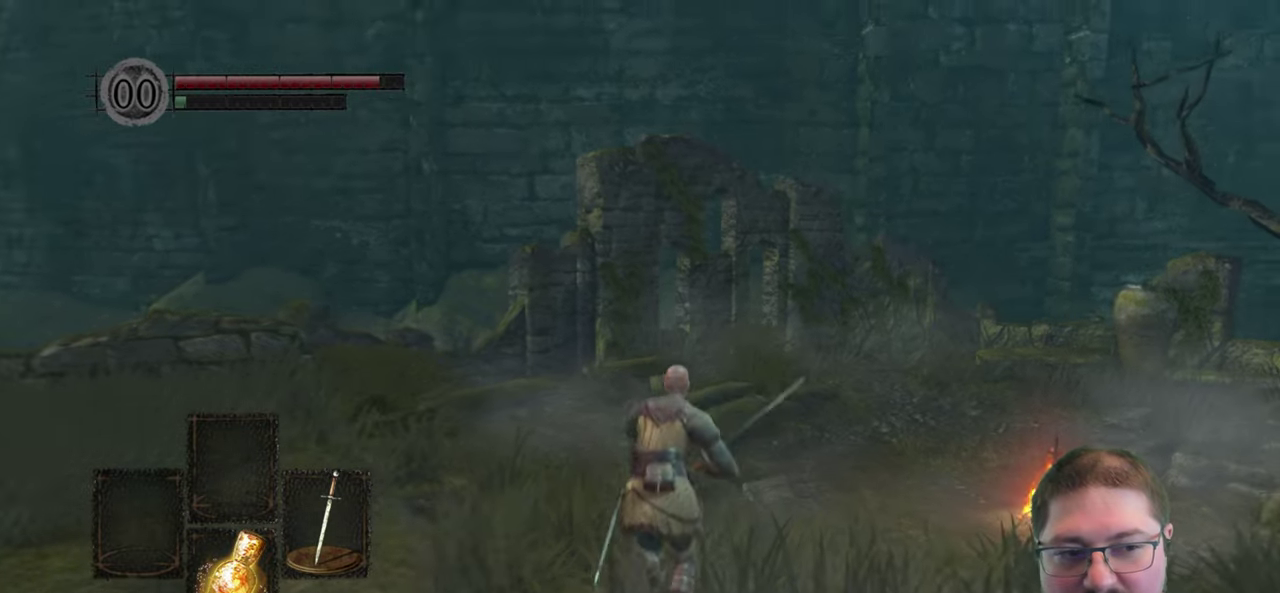
{"buttons": [], "left_stick": "up", "right_stick": "down-right", "events": [[267, "right_stick", "down-right"]]}
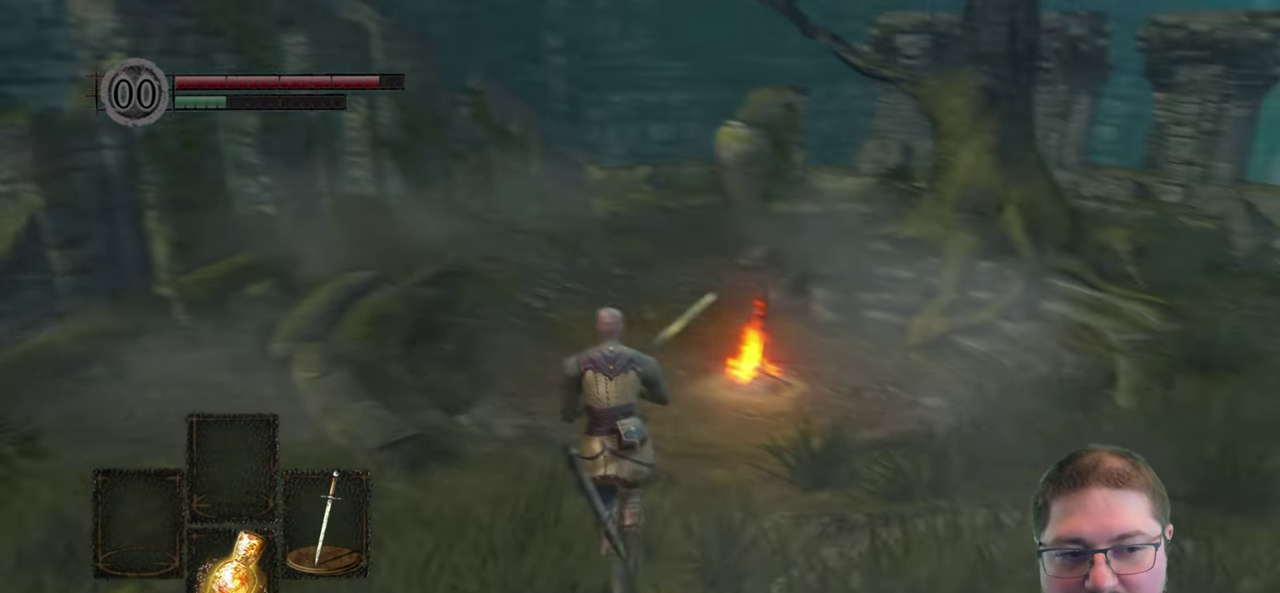
{"buttons": [], "left_stick": "up", "right_stick": "center", "events": [[100, "right_stick", "right"], [184, "right_stick", "center"]]}
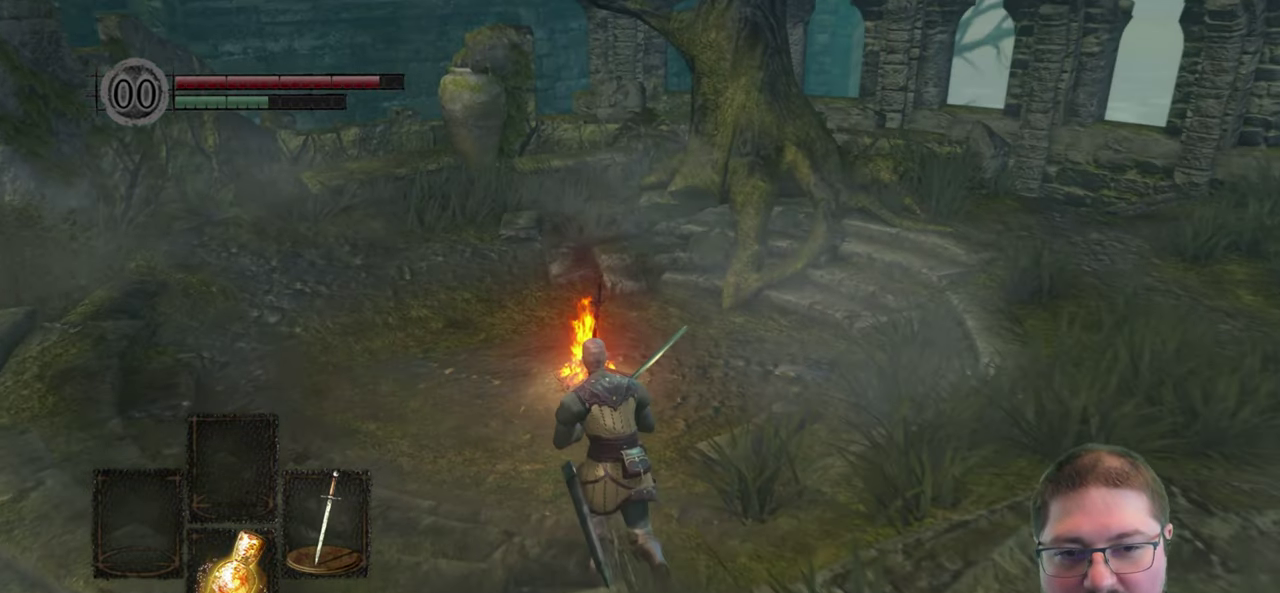
{"buttons": ["A"], "left_stick": "up", "right_stick": "center", "events": [[450, "A", "down"]]}
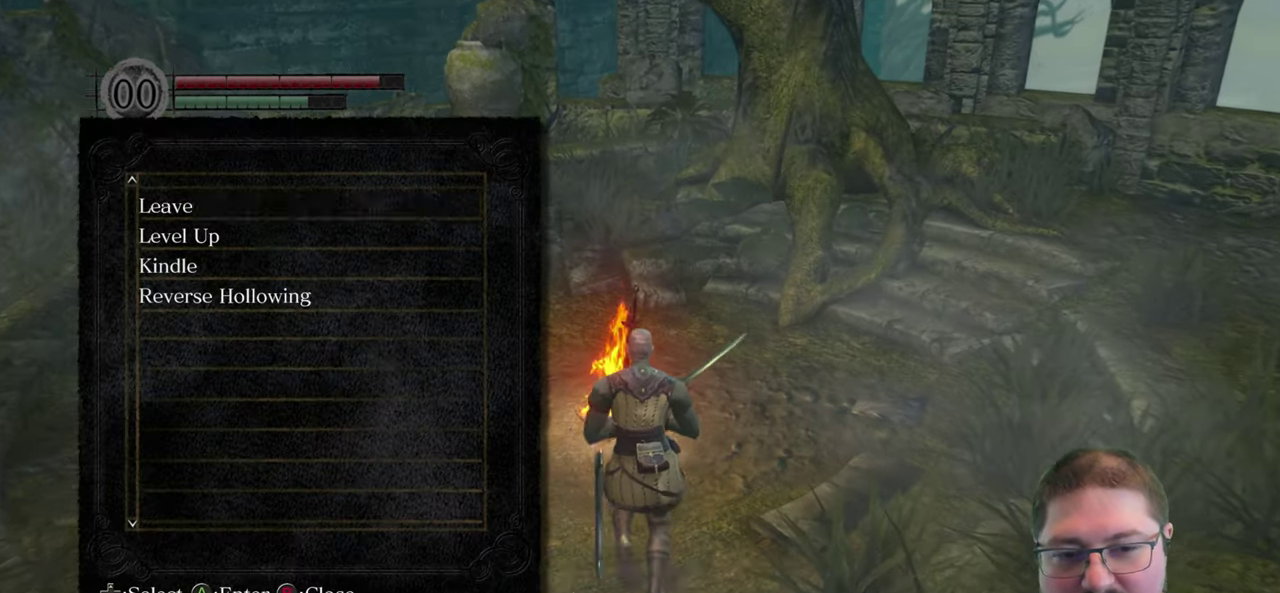
{"buttons": [], "left_stick": "center", "right_stick": "center", "events": [[67, "A", "up"], [134, "left_stick", "center"]]}
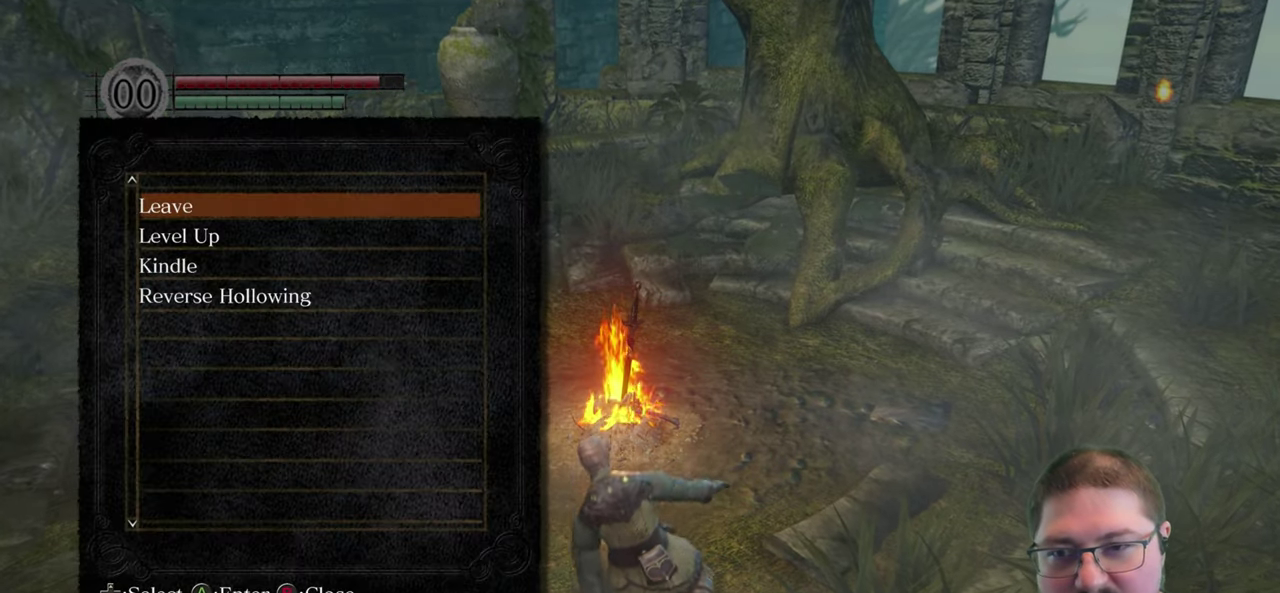
{"buttons": [], "left_stick": "center", "right_stick": "center", "events": []}
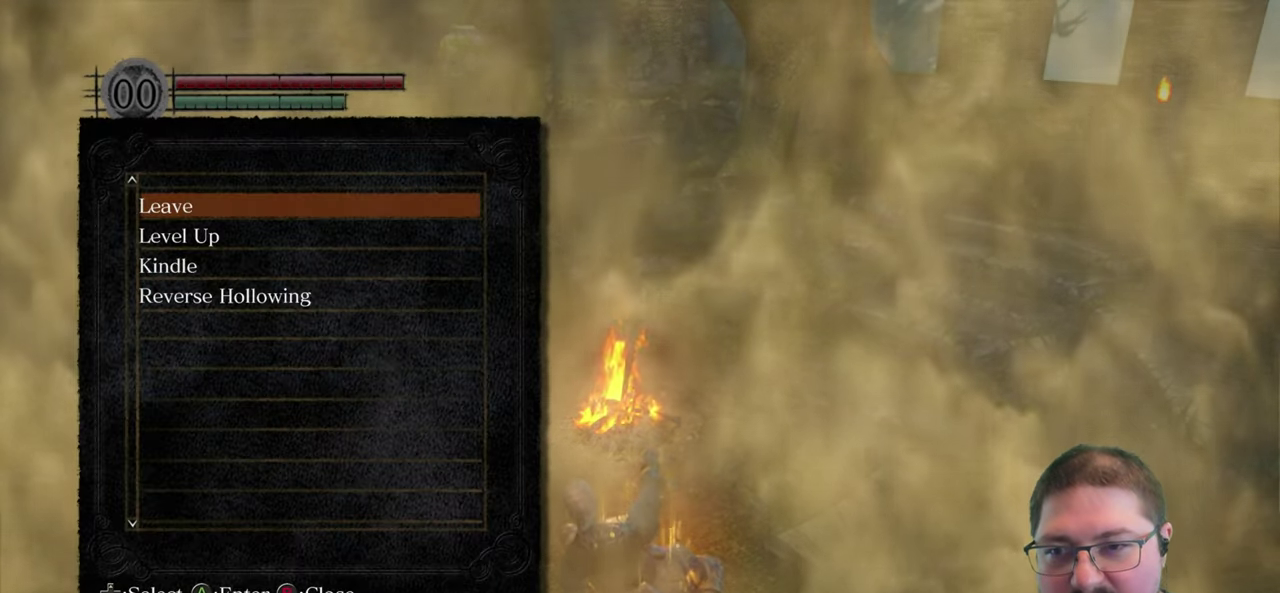
{"buttons": [], "left_stick": "center", "right_stick": "center", "events": [[284, "B", "down"], [400, "B", "up"]]}
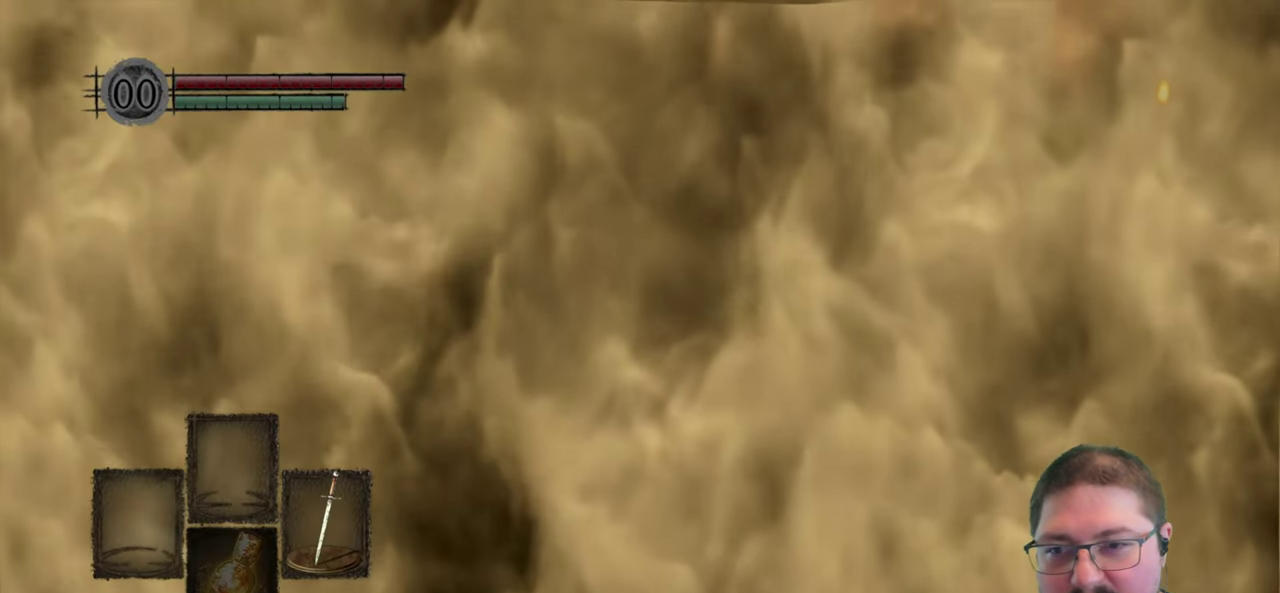
{"buttons": [], "left_stick": "center", "right_stick": "center", "events": [[34, "B", "down"], [150, "B", "up"]]}
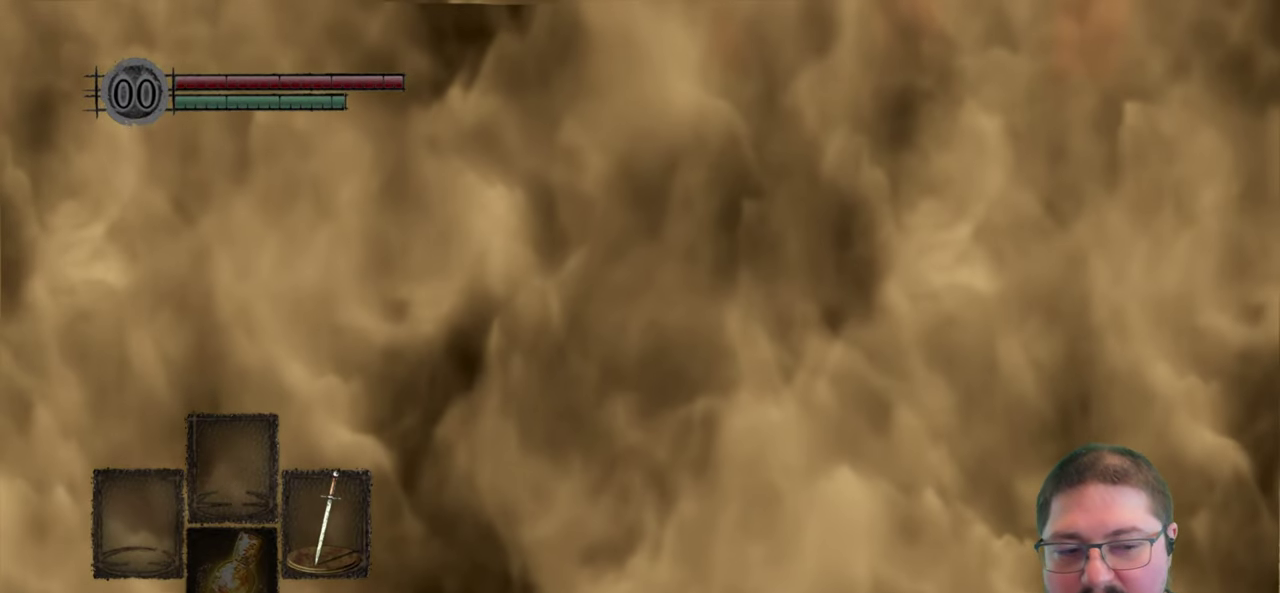
{"buttons": [], "left_stick": "center", "right_stick": "center", "events": []}
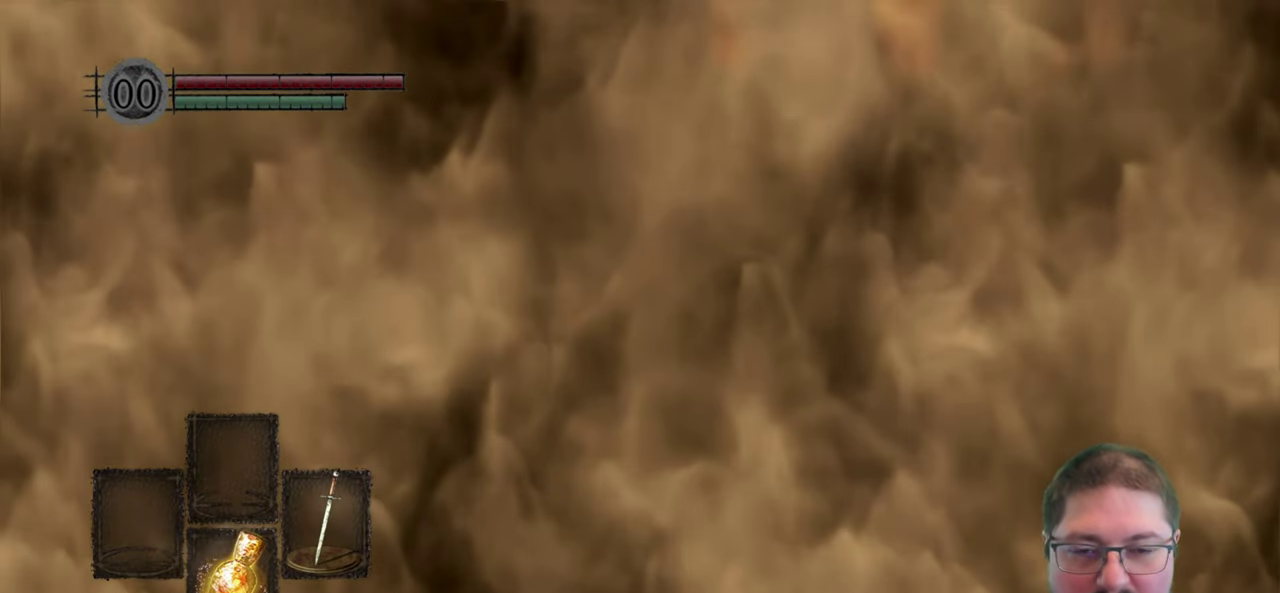
{"buttons": [], "left_stick": "center", "right_stick": "center", "events": [[67, "right_stick", "down-right"], [417, "right_stick", "center"]]}
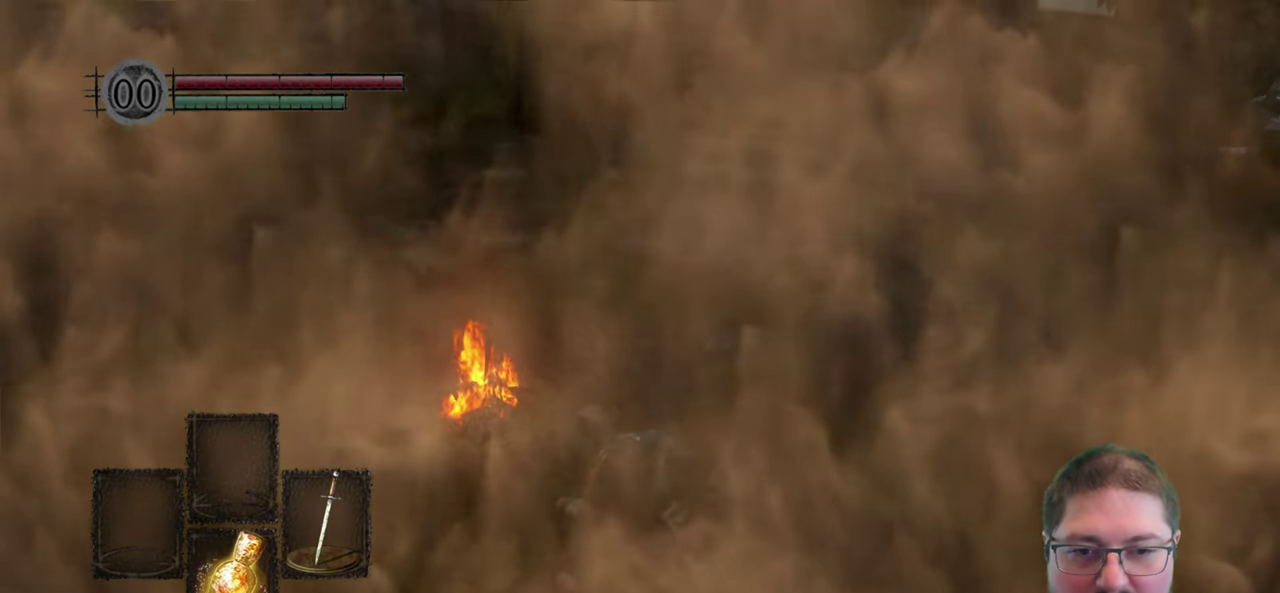
{"buttons": [], "left_stick": "up-right", "right_stick": "center", "events": [[17, "right_stick", "right"], [50, "left_stick", "up-right"], [250, "right_stick", "down-right"], [300, "right_stick", "center"]]}